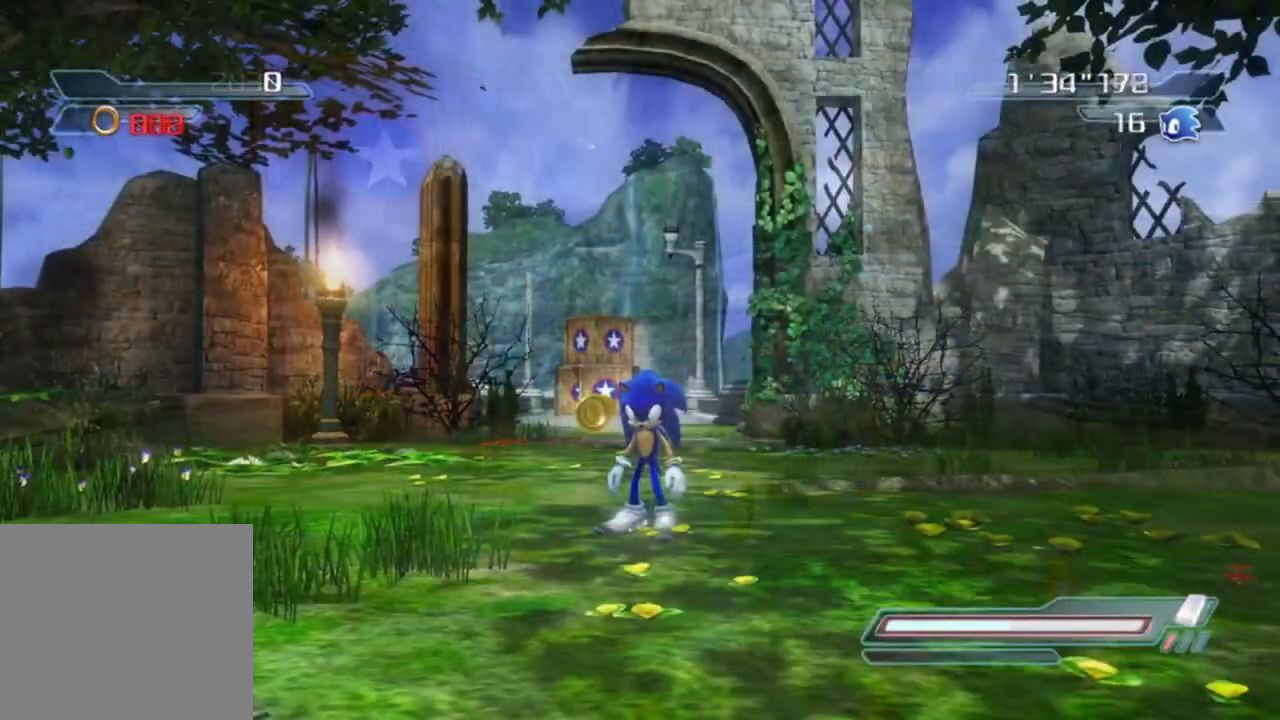
Gameplay with a controller (Xbox layout); each line is a JSON object with the inputs held at the frame after it. "events" lists button and stick changes between this image and that frame as [ms after this image, input, new state], when the widget could be followed in between.
{"buttons": [], "left_stick": "center", "right_stick": "center", "events": [[50, "left_stick", "left"], [133, "left_stick", "up-left"], [267, "left_stick", "up"], [500, "left_stick", "center"]]}
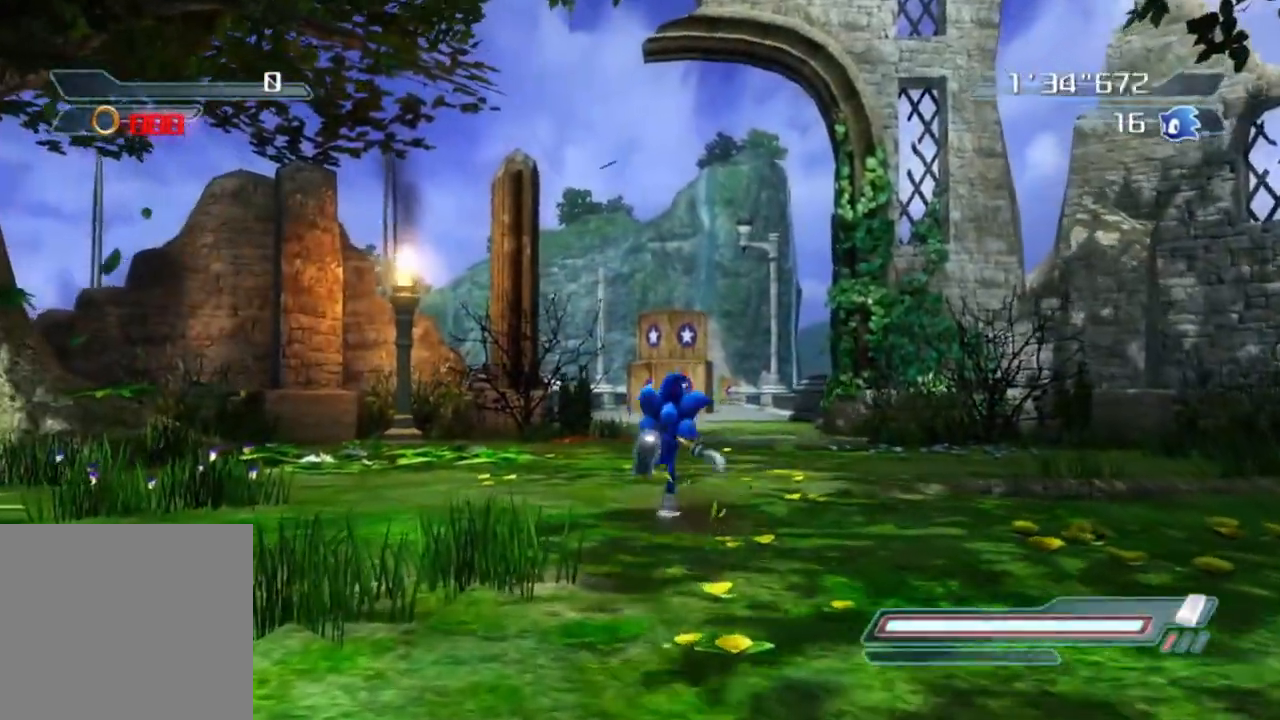
{"buttons": [], "left_stick": "up", "right_stick": "center", "events": [[500, "left_stick", "up"]]}
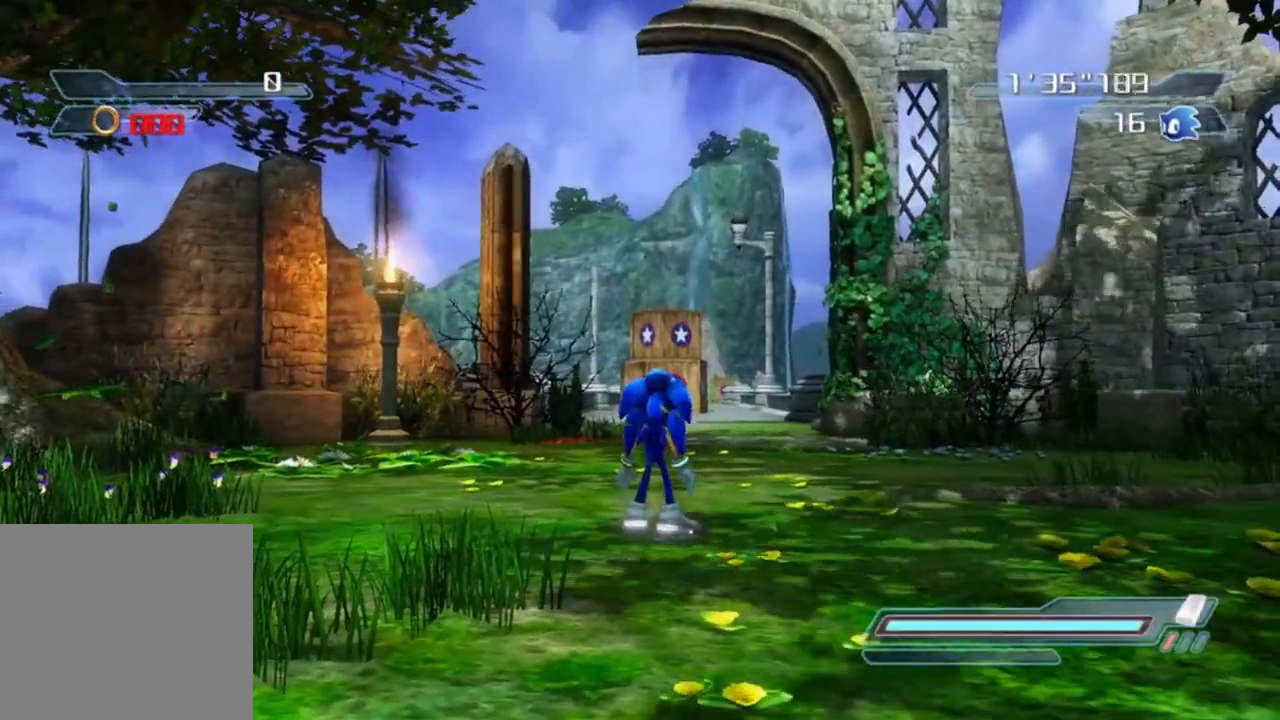
{"buttons": [], "left_stick": "center", "right_stick": "down-right", "events": [[50, "right_stick", "down-right"], [183, "right_stick", "center"], [200, "left_stick", "center"], [433, "right_stick", "down-right"]]}
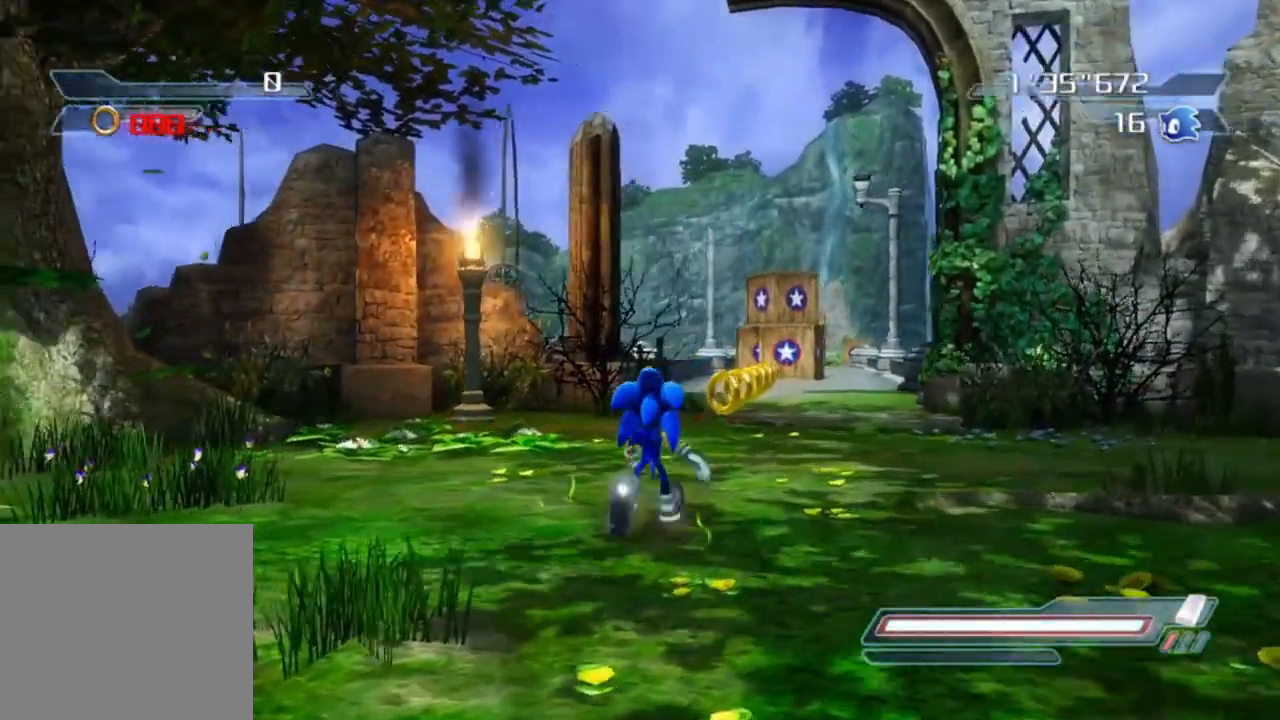
{"buttons": [], "left_stick": "up-right", "right_stick": "center", "events": [[17, "left_stick", "up-right"], [133, "right_stick", "center"]]}
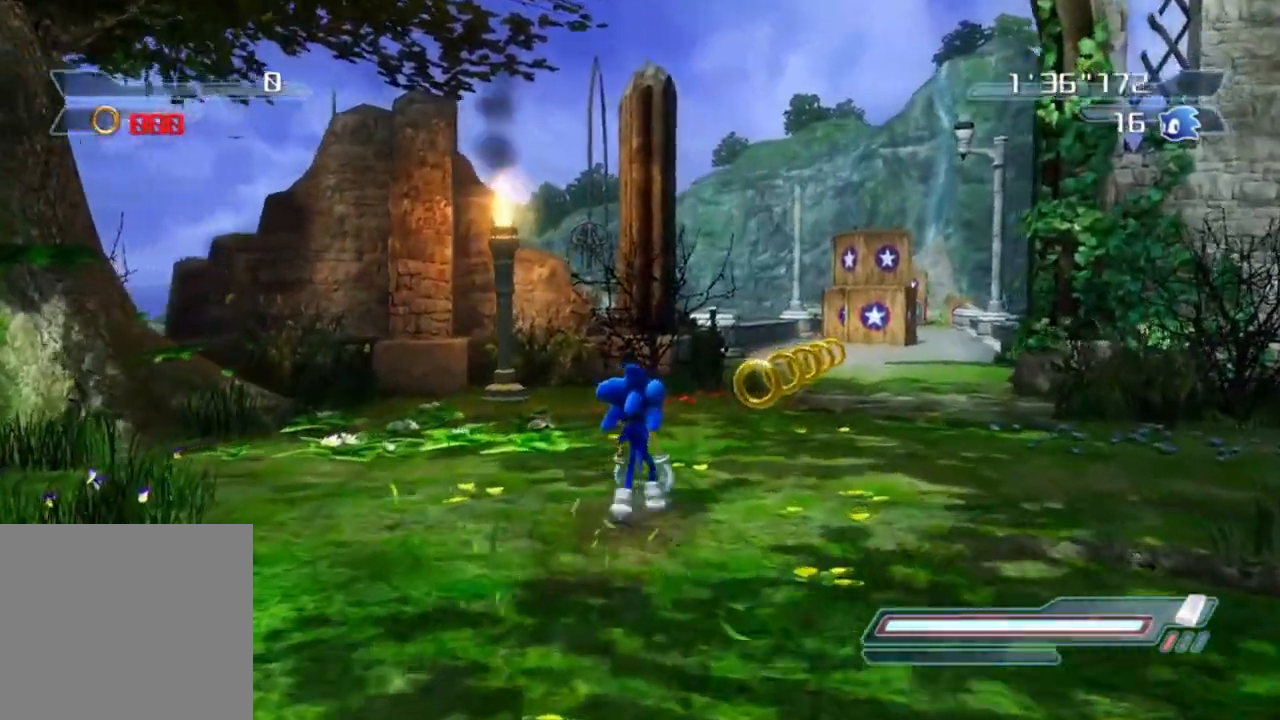
{"buttons": [], "left_stick": "up", "right_stick": "center", "events": [[433, "left_stick", "up"]]}
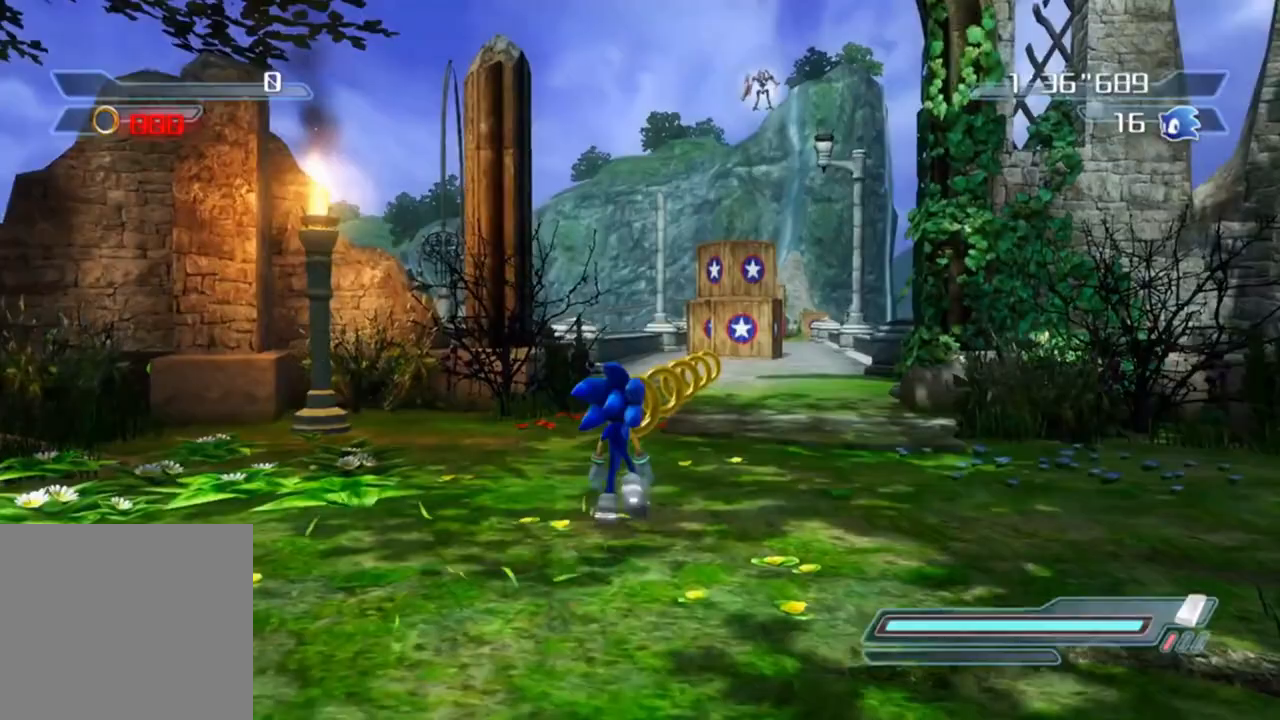
{"buttons": [], "left_stick": "down", "right_stick": "up-left", "events": [[400, "right_stick", "up-left"], [450, "left_stick", "down"]]}
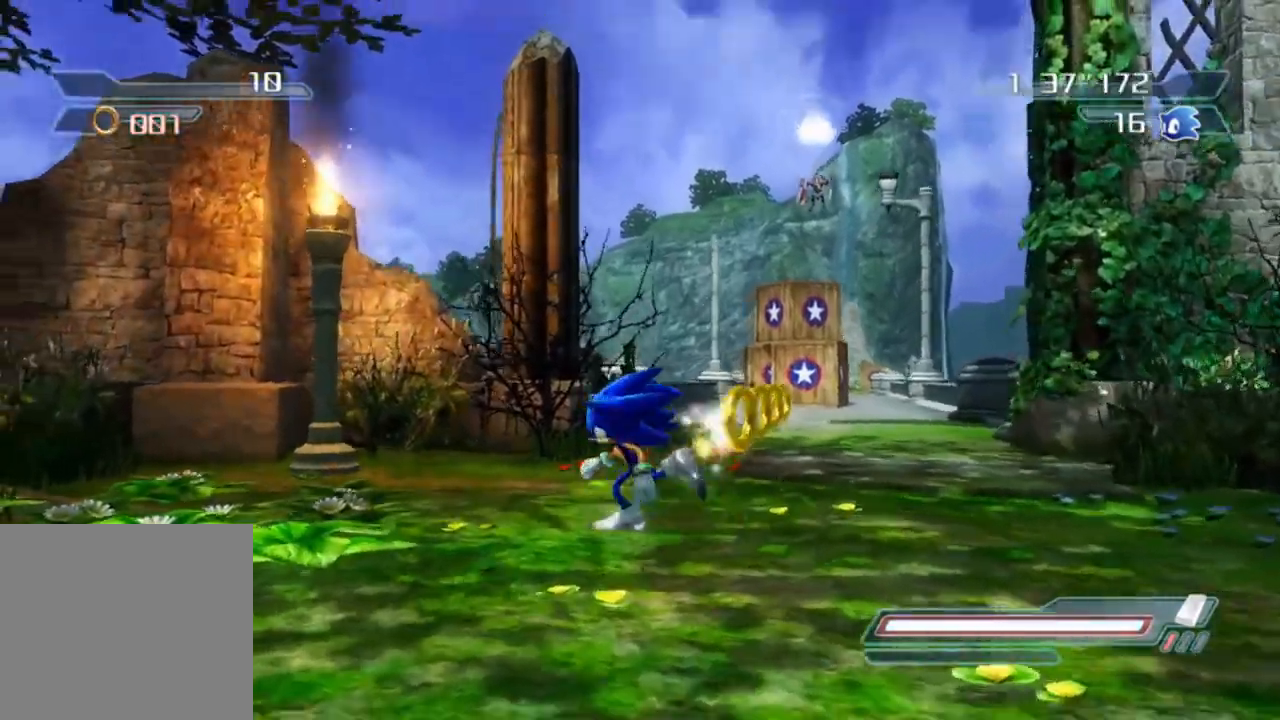
{"buttons": [], "left_stick": "down", "right_stick": "center", "events": [[67, "right_stick", "center"]]}
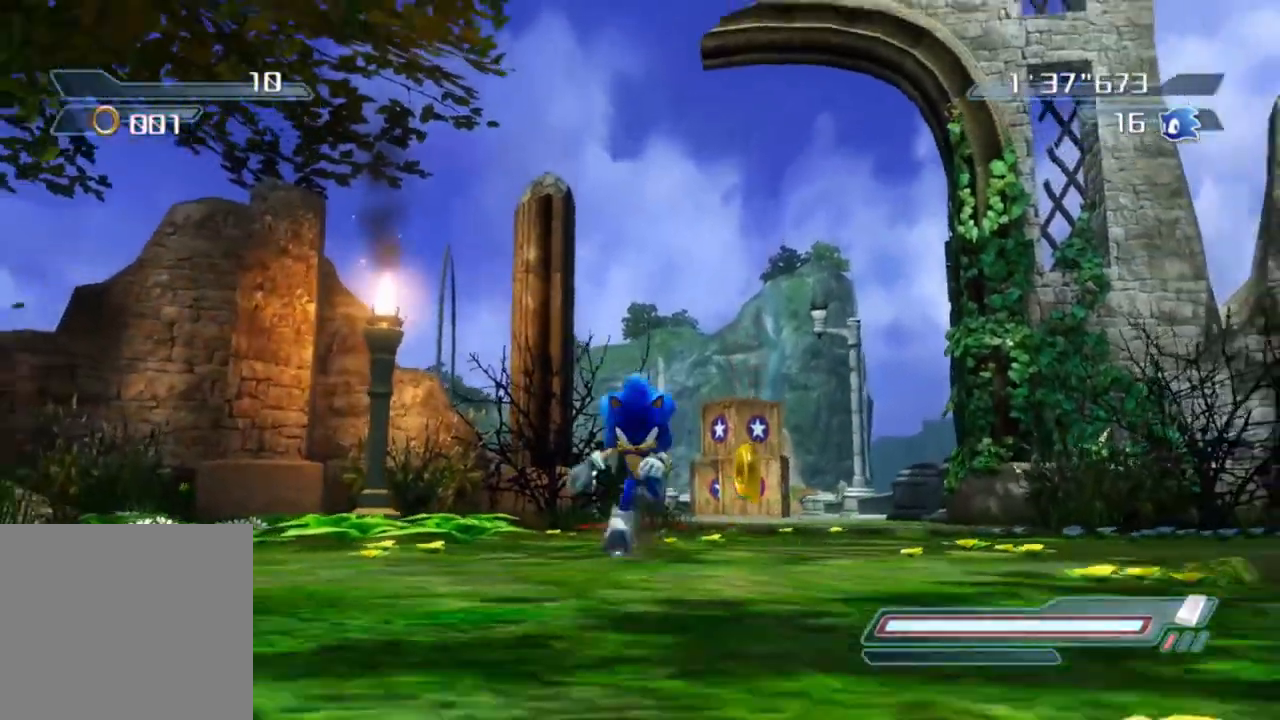
{"buttons": [], "left_stick": "center", "right_stick": "center", "events": [[267, "left_stick", "center"]]}
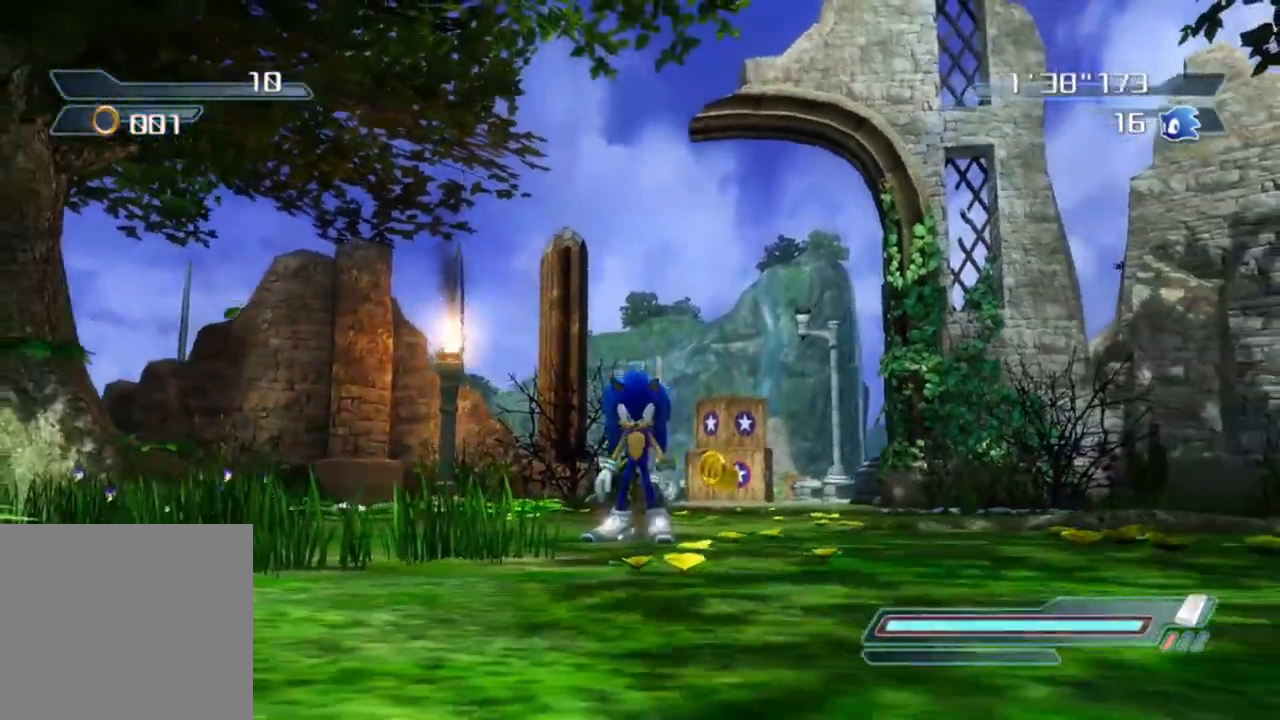
{"buttons": ["A"], "left_stick": "center", "right_stick": "center", "events": [[17, "A", "down"]]}
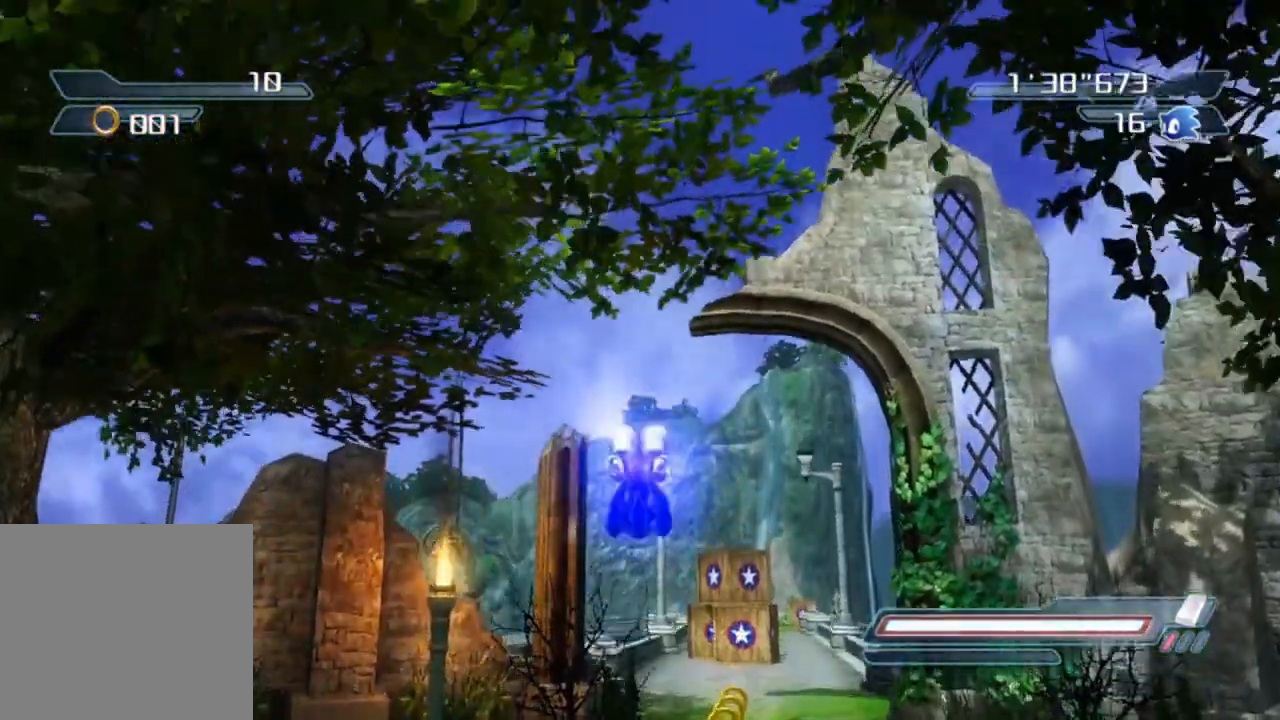
{"buttons": ["R2"], "left_stick": "center", "right_stick": "center", "events": [[217, "A", "up"], [267, "R2", "down"]]}
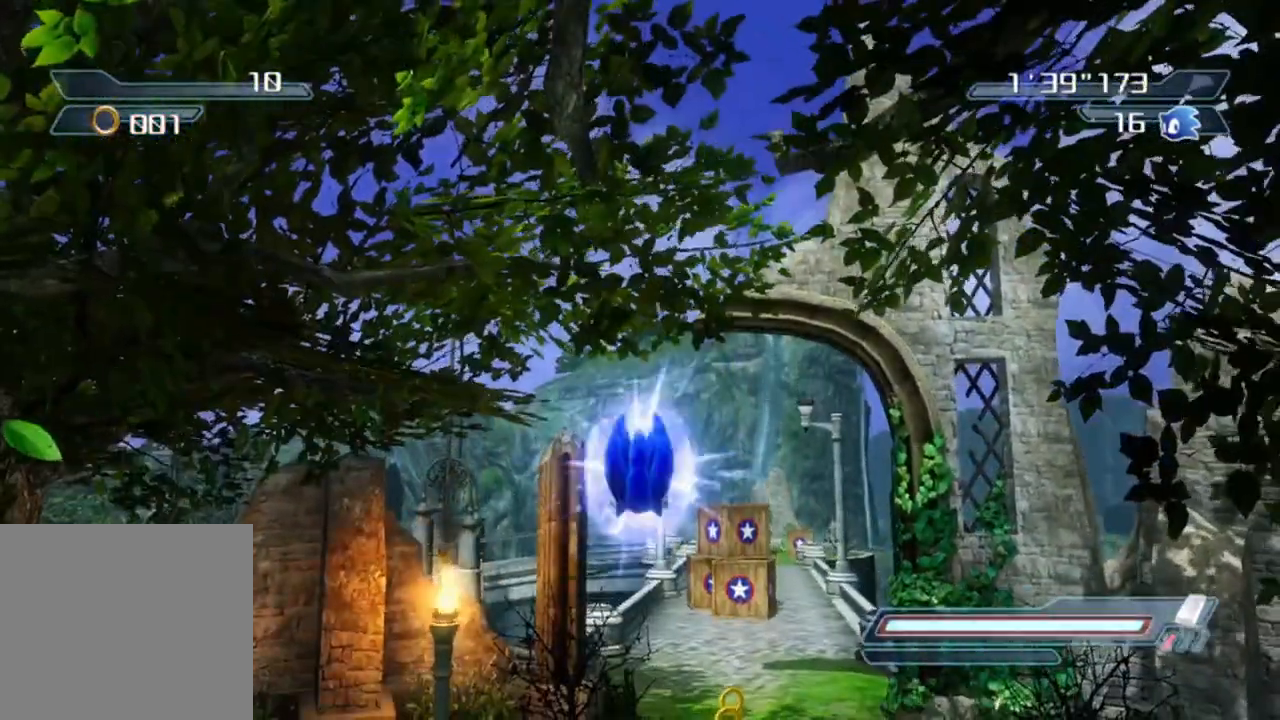
{"buttons": ["R2"], "left_stick": "center", "right_stick": "center", "events": [[183, "left_stick", "right"], [417, "left_stick", "center"]]}
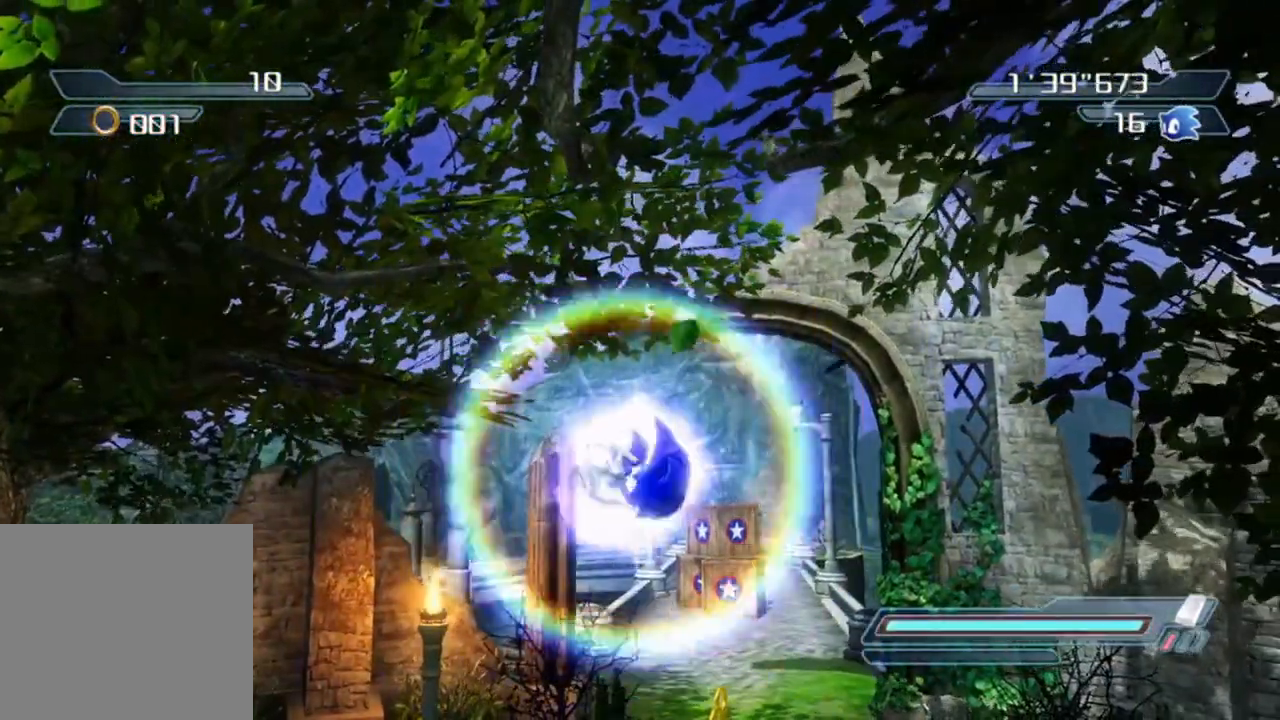
{"buttons": ["R2"], "left_stick": "center", "right_stick": "center", "events": []}
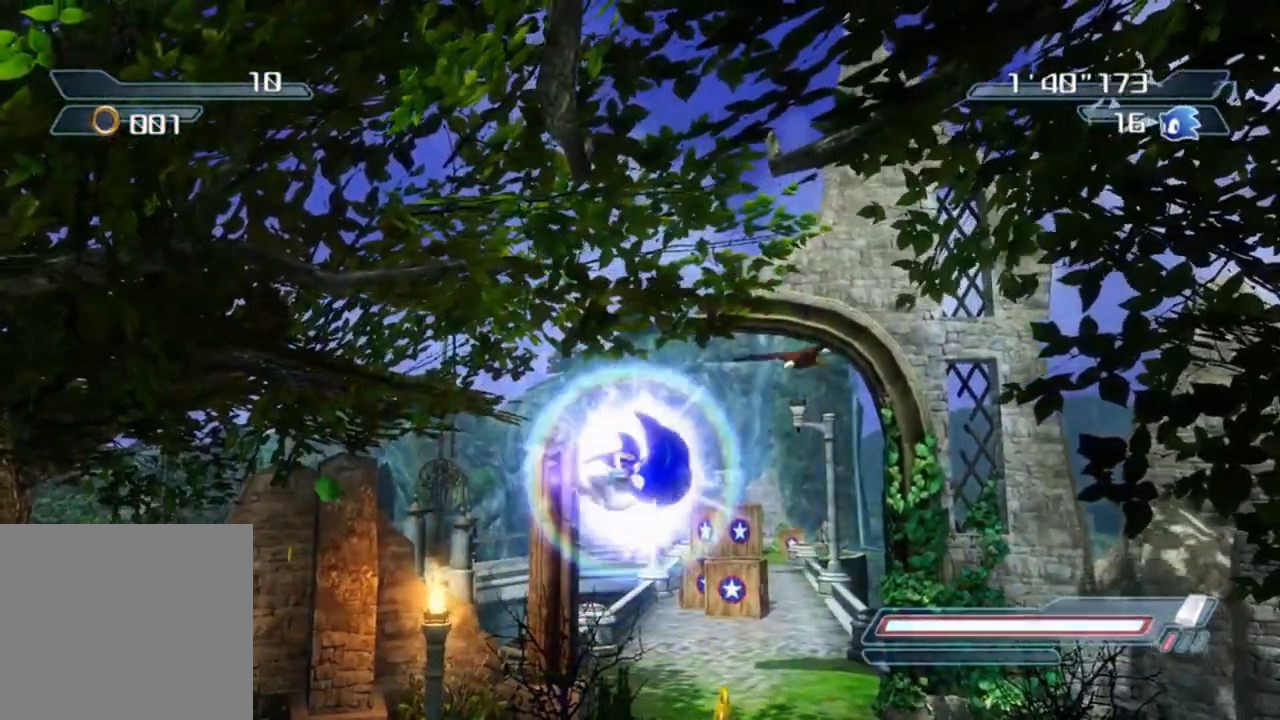
{"buttons": ["R2"], "left_stick": "center", "right_stick": "center", "events": [[83, "right_stick", "right"], [183, "left_stick", "left"], [233, "right_stick", "center"], [450, "left_stick", "center"]]}
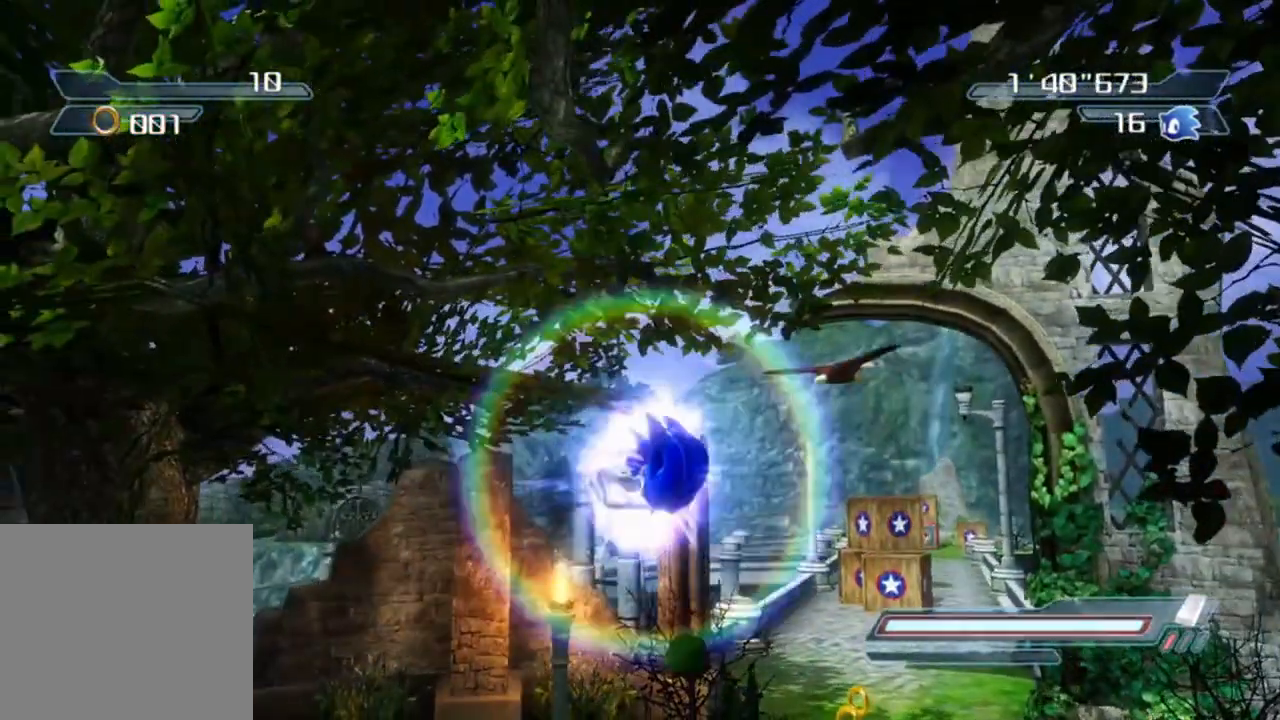
{"buttons": ["R2"], "left_stick": "center", "right_stick": "center", "events": []}
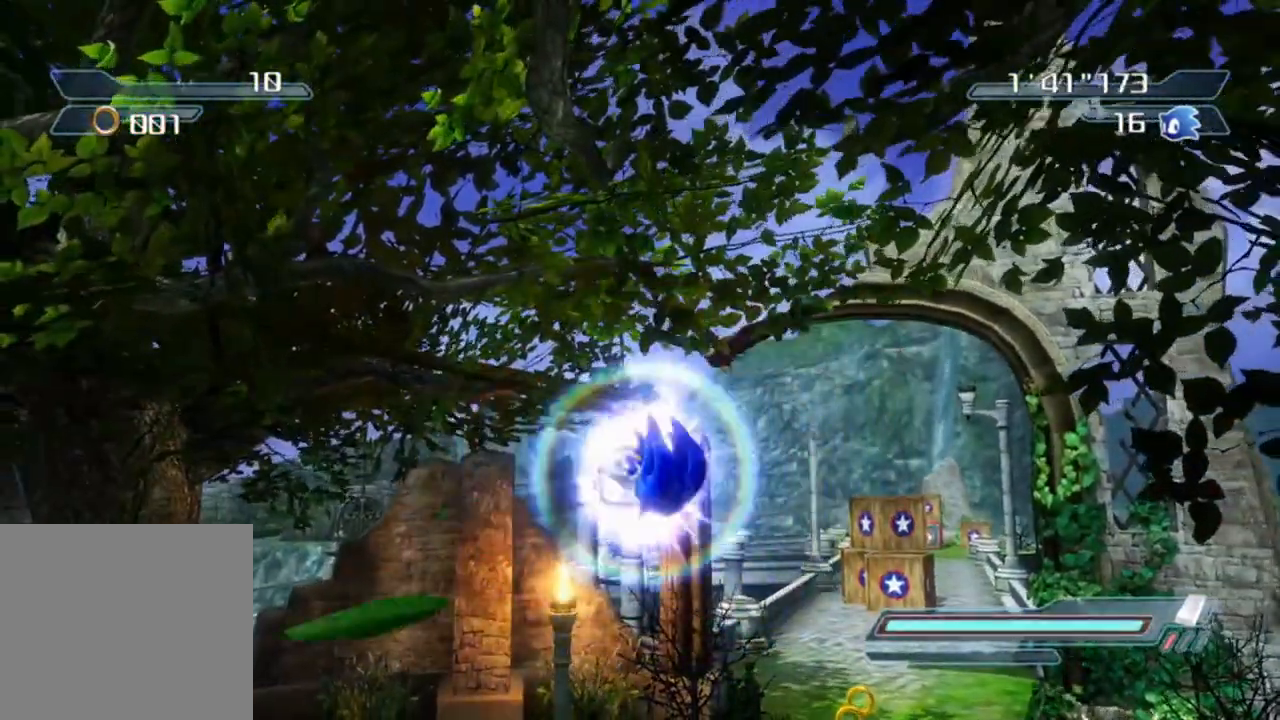
{"buttons": ["R2"], "left_stick": "down", "right_stick": "center", "events": [[183, "left_stick", "left"], [450, "left_stick", "down"]]}
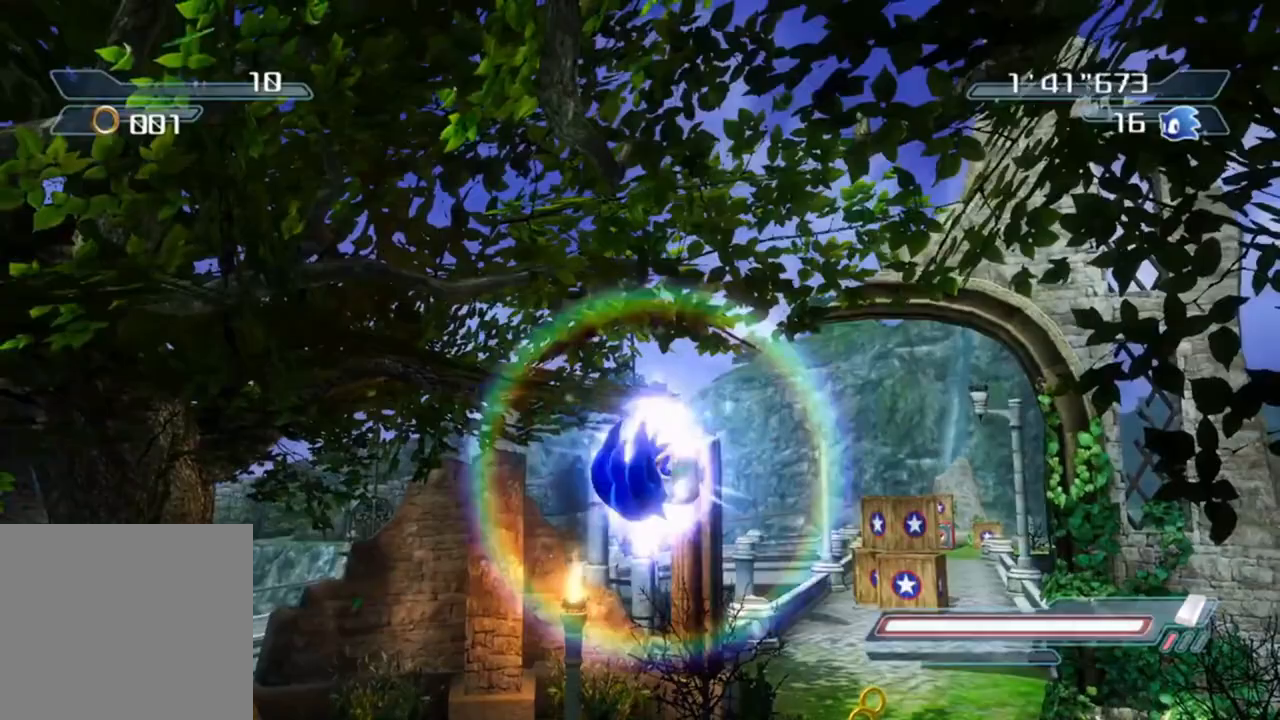
{"buttons": ["R2"], "left_stick": "down", "right_stick": "center", "events": [[17, "left_stick", "down-right"], [83, "right_stick", "left"], [117, "left_stick", "right"], [250, "right_stick", "center"], [283, "left_stick", "up"], [400, "left_stick", "left"], [483, "left_stick", "down"]]}
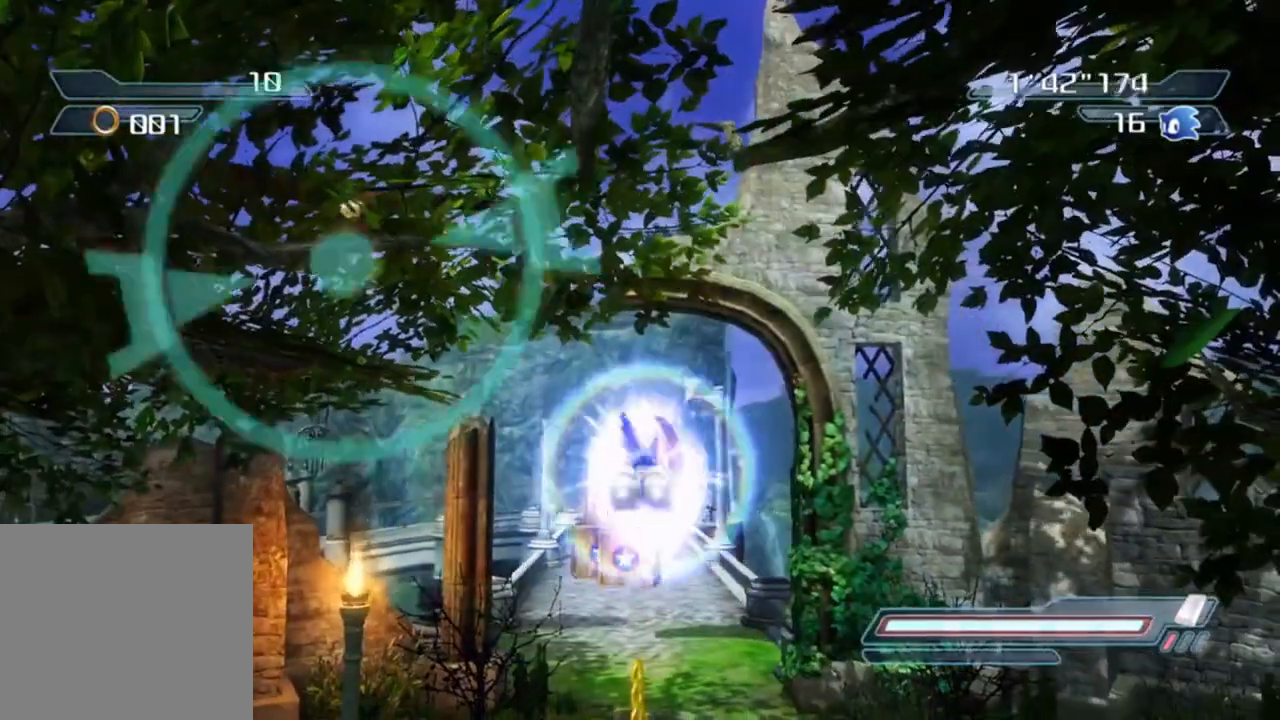
{"buttons": ["R2"], "left_stick": "down-right", "right_stick": "center", "events": [[133, "left_stick", "right"], [250, "left_stick", "up"], [317, "left_stick", "left"], [417, "left_stick", "down"], [467, "left_stick", "down-right"]]}
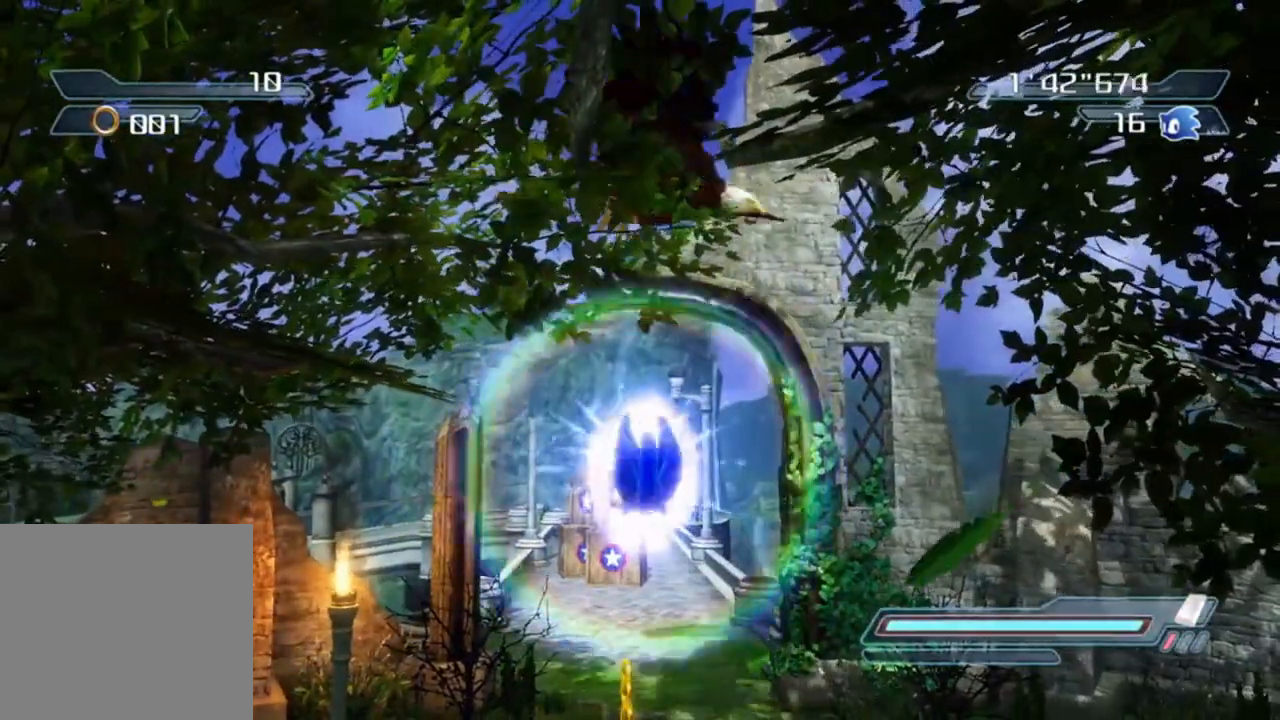
{"buttons": ["R2"], "left_stick": "right", "right_stick": "center", "events": [[17, "left_stick", "right"], [150, "left_stick", "up"], [233, "left_stick", "left"], [350, "left_stick", "down"], [467, "left_stick", "right"]]}
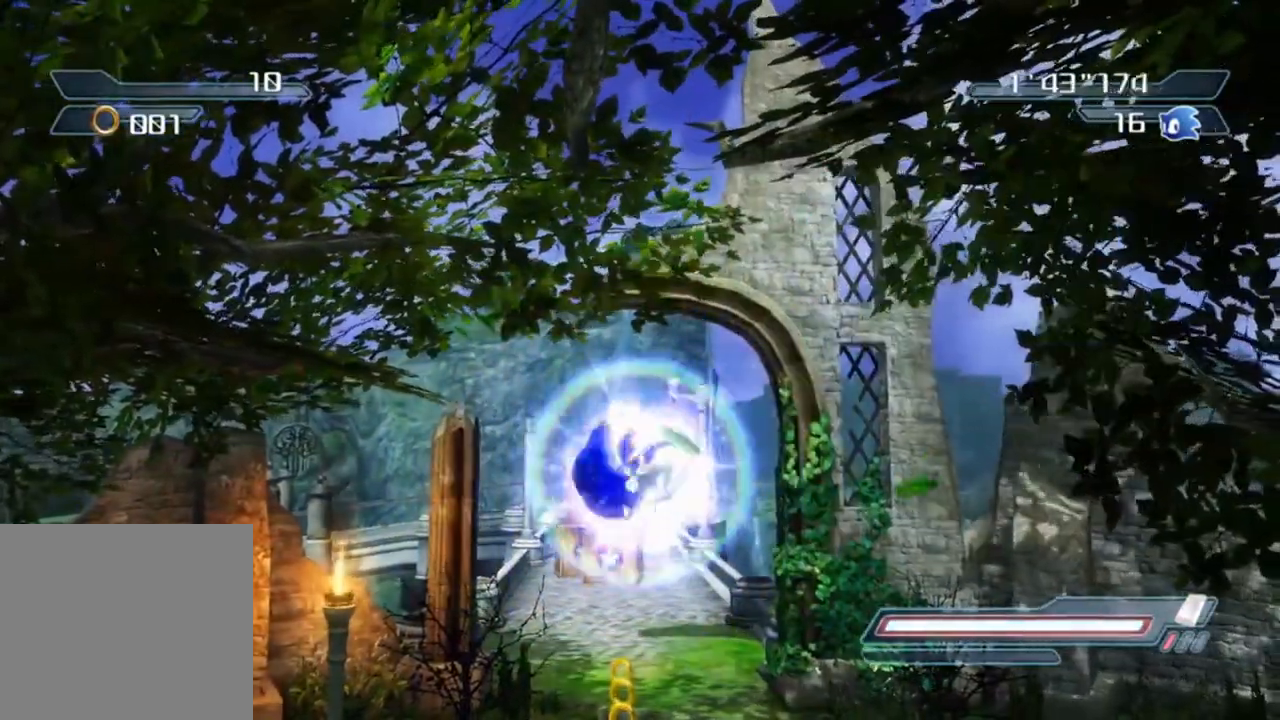
{"buttons": ["R2"], "left_stick": "right", "right_stick": "center", "events": [[100, "left_stick", "up"], [200, "left_stick", "left"], [317, "left_stick", "down"], [417, "left_stick", "right"]]}
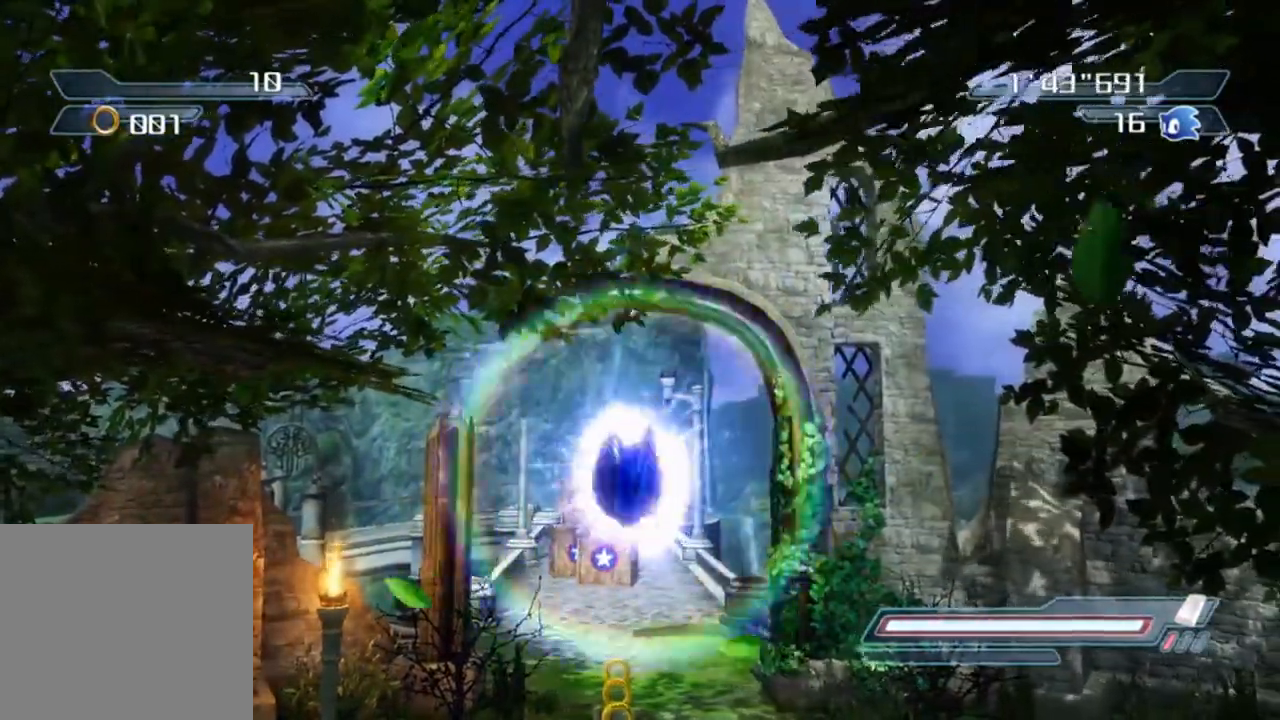
{"buttons": ["R2"], "left_stick": "down-right", "right_stick": "center", "events": [[117, "left_stick", "up"], [200, "left_stick", "left"], [250, "left_stick", "down-left"], [417, "left_stick", "down-right"]]}
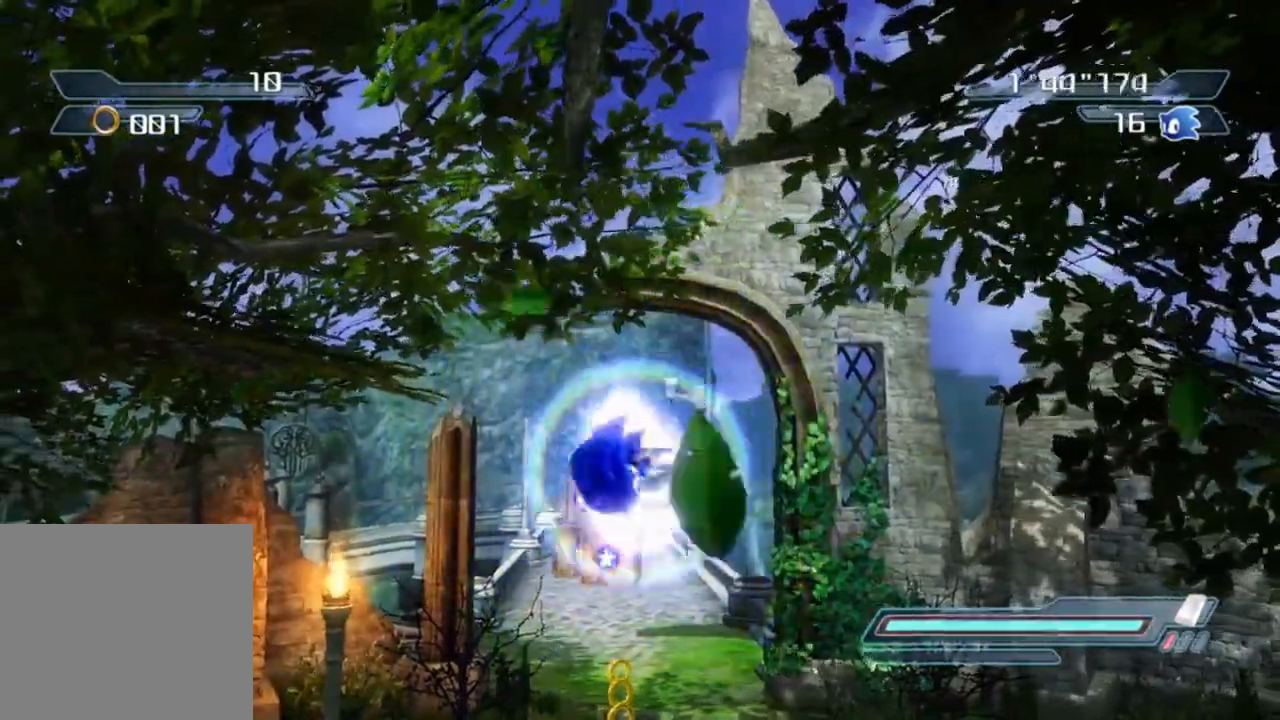
{"buttons": ["R2"], "left_stick": "right", "right_stick": "center", "events": [[83, "left_stick", "up-right"], [183, "left_stick", "up-left"], [267, "left_stick", "down-left"], [400, "left_stick", "down-right"], [450, "left_stick", "right"]]}
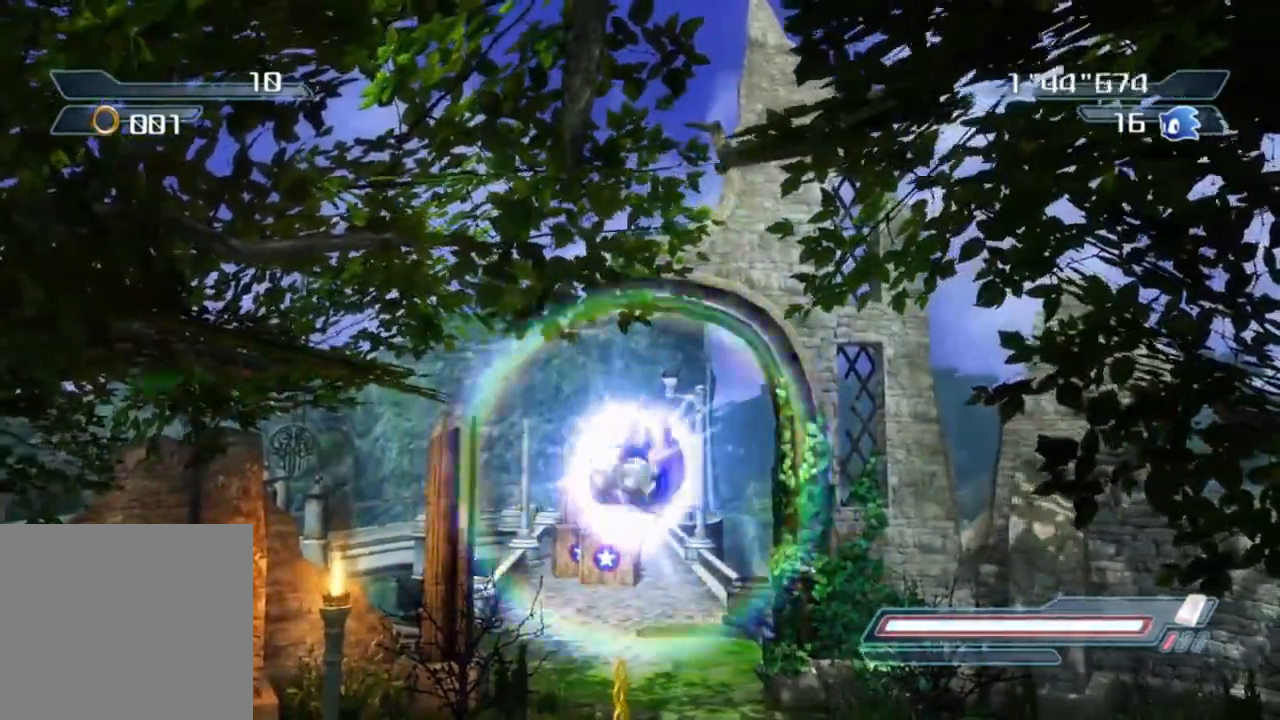
{"buttons": ["R2"], "left_stick": "right", "right_stick": "center", "events": [[100, "left_stick", "up"], [217, "left_stick", "left"], [217, "right_stick", "down-right"], [333, "left_stick", "down"], [400, "right_stick", "center"], [467, "left_stick", "right"]]}
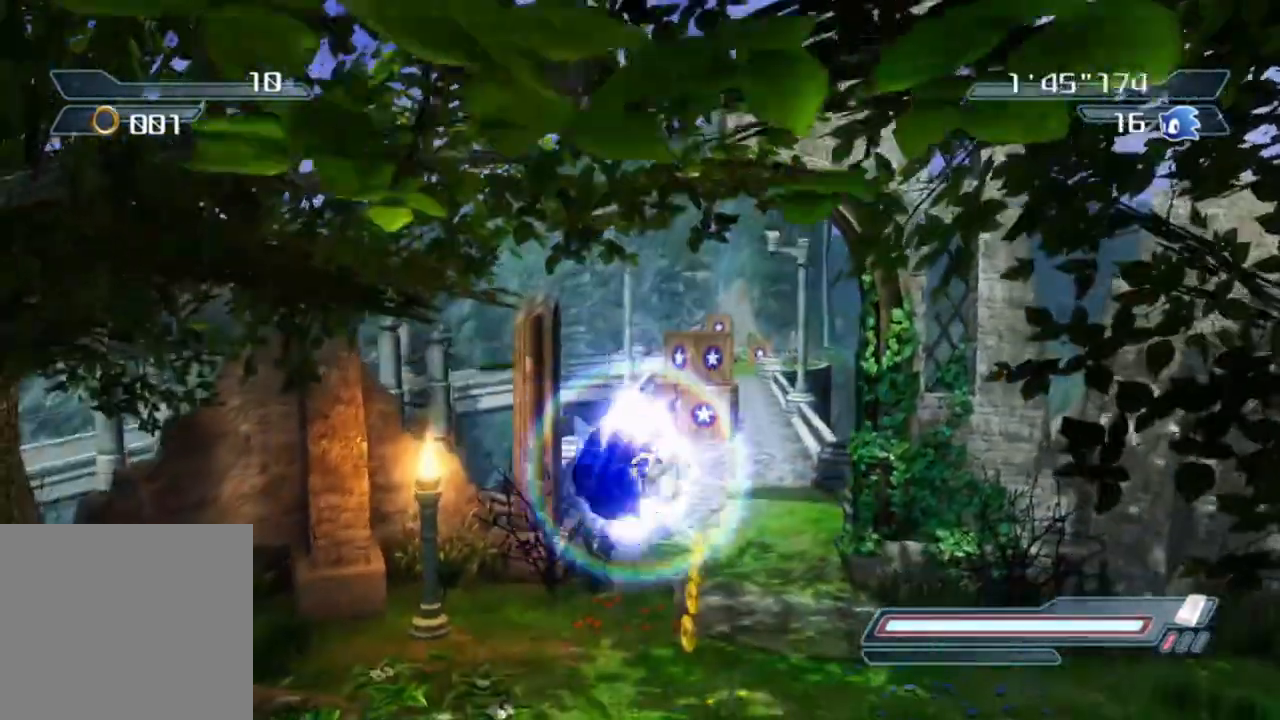
{"buttons": ["R2"], "left_stick": "center", "right_stick": "center", "events": [[117, "left_stick", "center"]]}
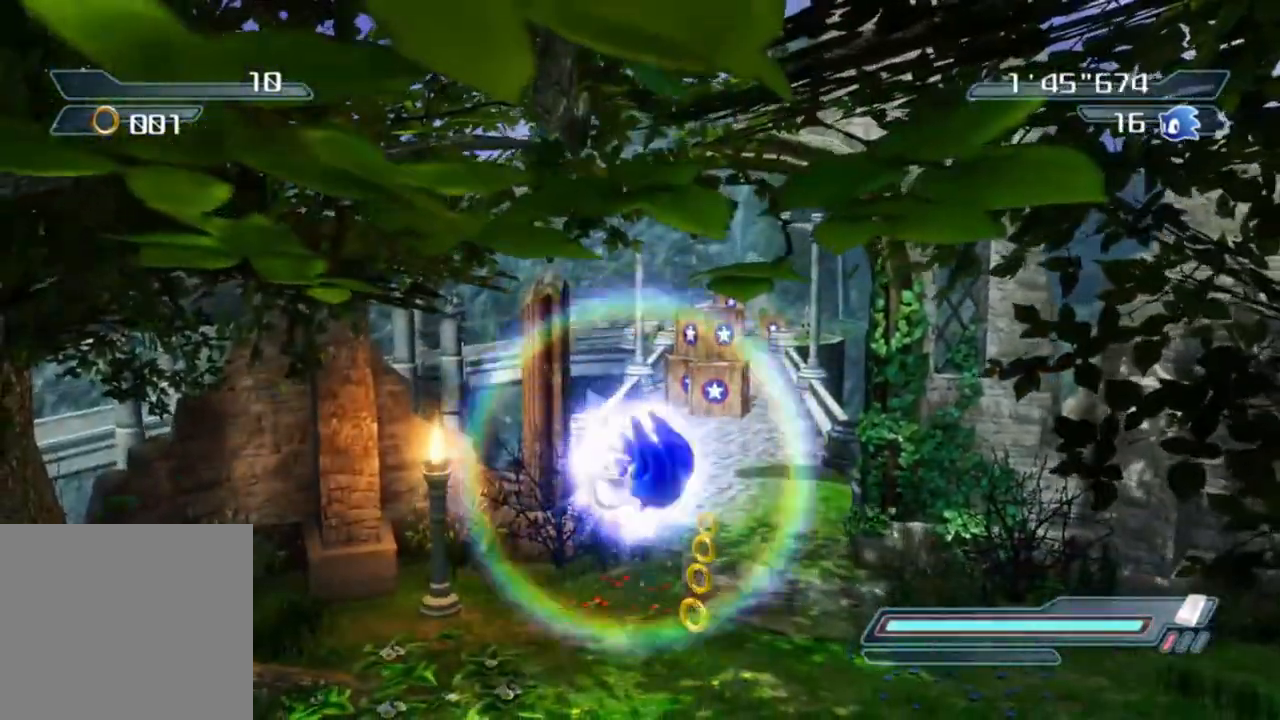
{"buttons": ["R2"], "left_stick": "up", "right_stick": "center", "events": [[283, "left_stick", "up"]]}
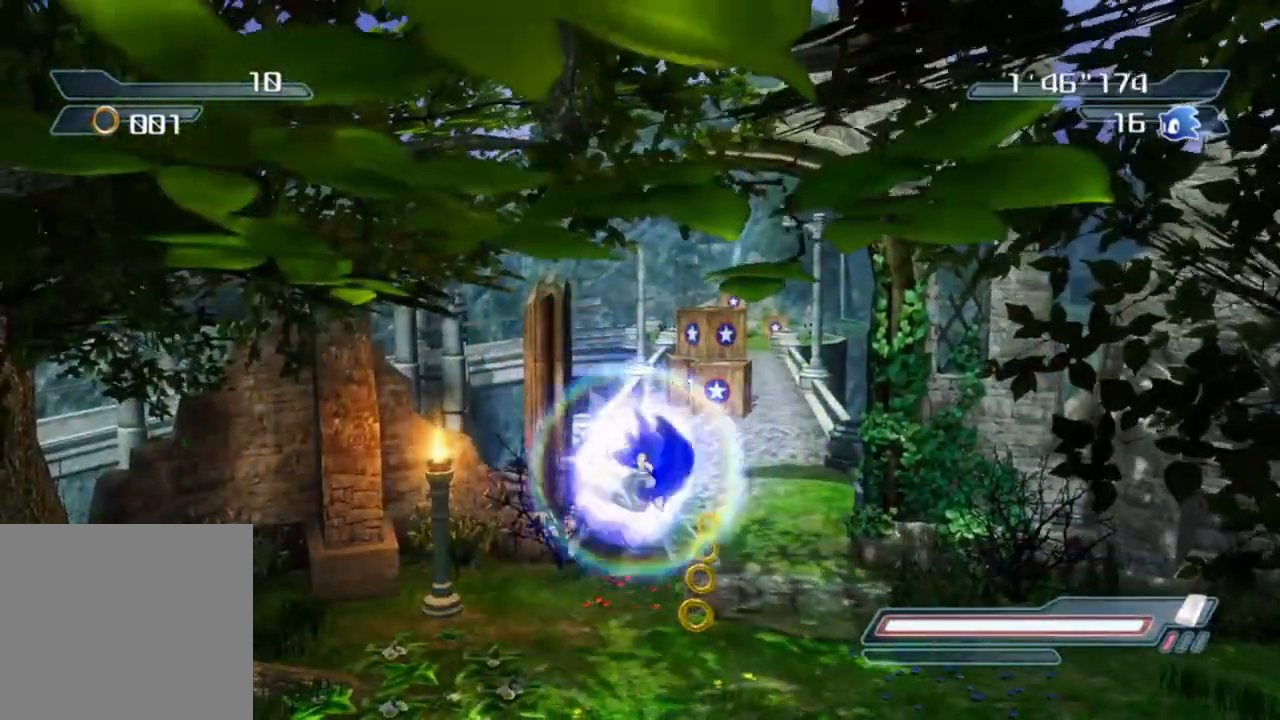
{"buttons": ["R2"], "left_stick": "down-right", "right_stick": "center", "events": [[133, "left_stick", "up-left"], [317, "left_stick", "down-left"], [433, "left_stick", "down-right"]]}
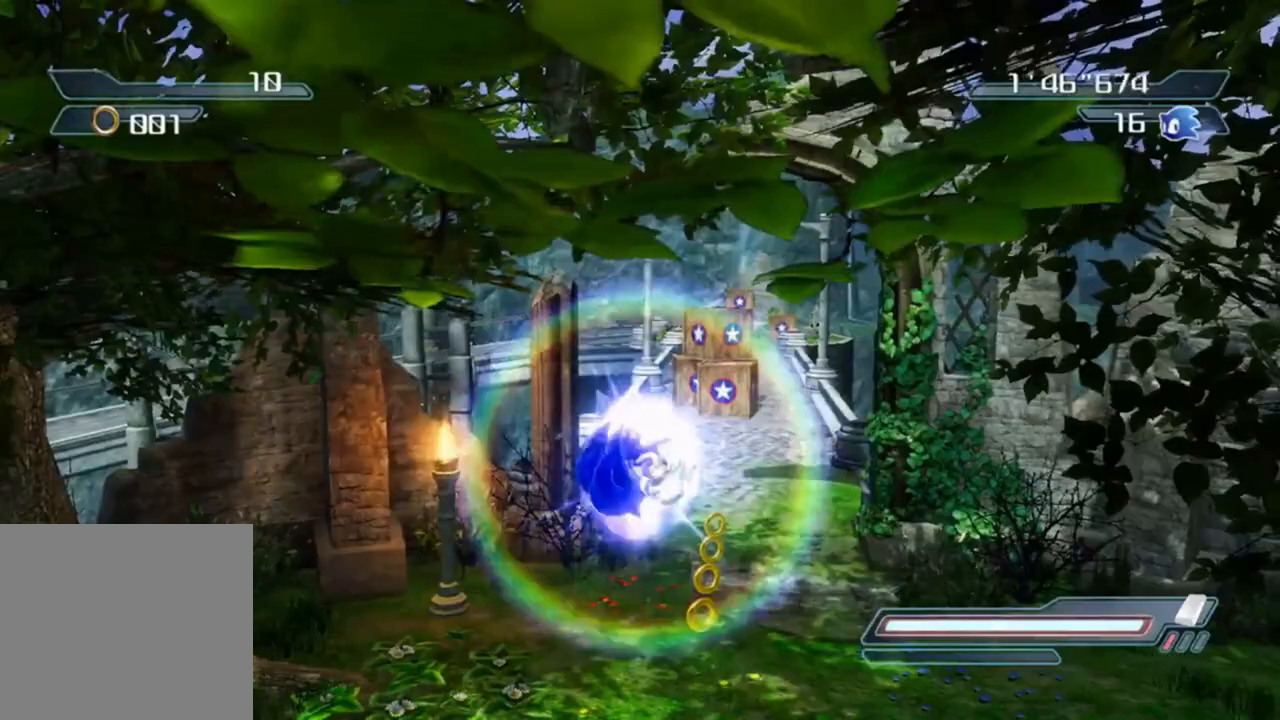
{"buttons": ["R2"], "left_stick": "center", "right_stick": "center", "events": [[67, "left_stick", "up-right"], [200, "left_stick", "center"], [233, "right_stick", "up"], [367, "right_stick", "center"]]}
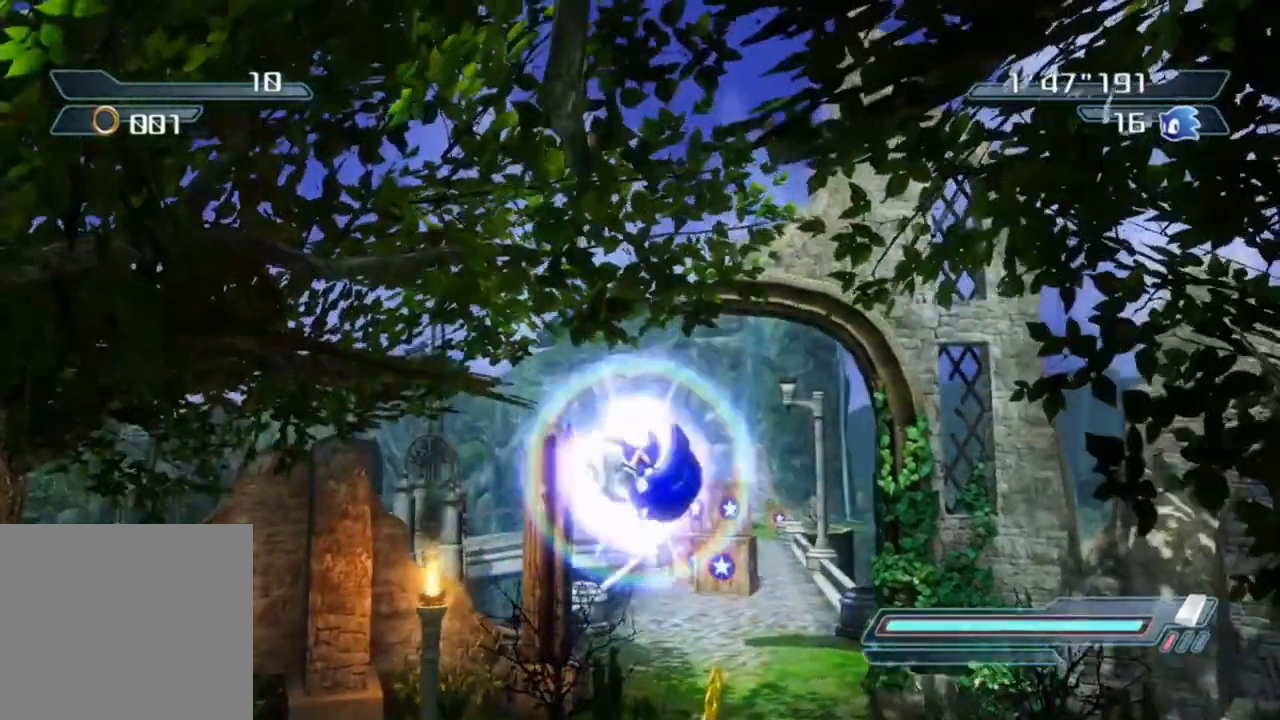
{"buttons": ["R2"], "left_stick": "down-right", "right_stick": "center", "events": [[183, "right_stick", "left"], [217, "left_stick", "down-left"], [267, "right_stick", "center"], [500, "left_stick", "down-right"]]}
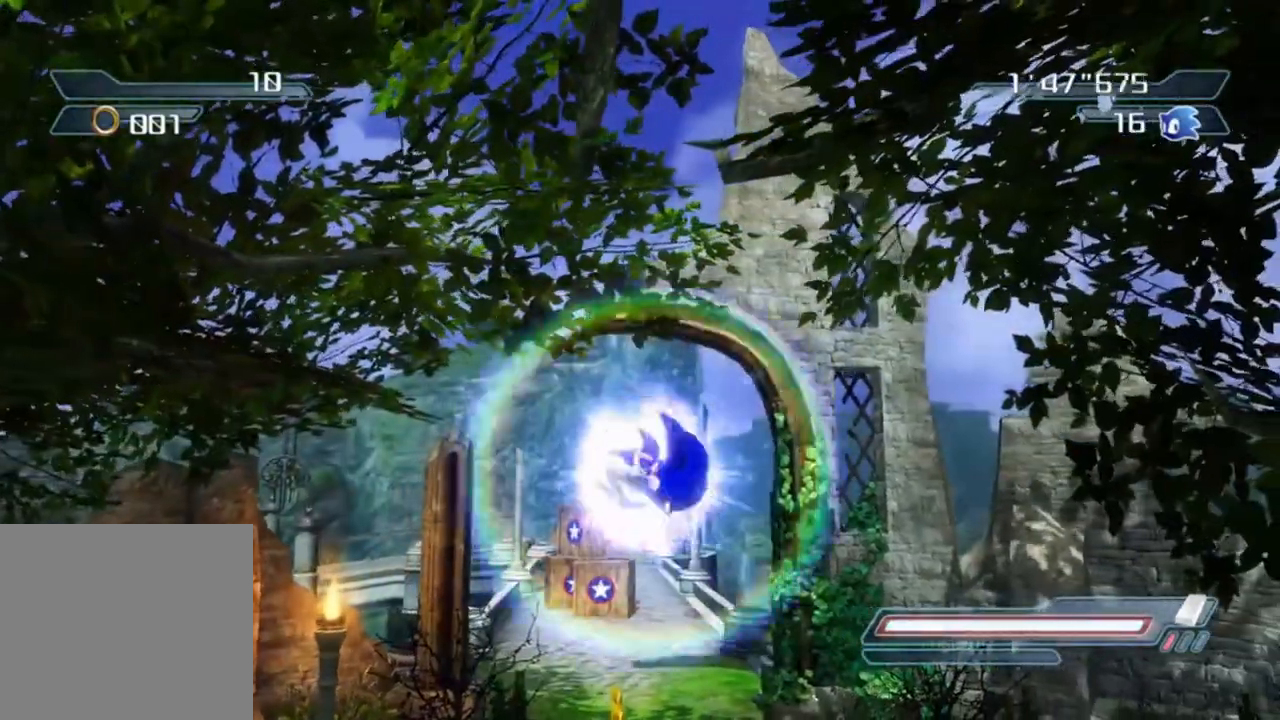
{"buttons": ["R2"], "left_stick": "center", "right_stick": "center", "events": [[100, "left_stick", "right"], [217, "right_stick", "right"], [283, "left_stick", "center"], [300, "right_stick", "center"]]}
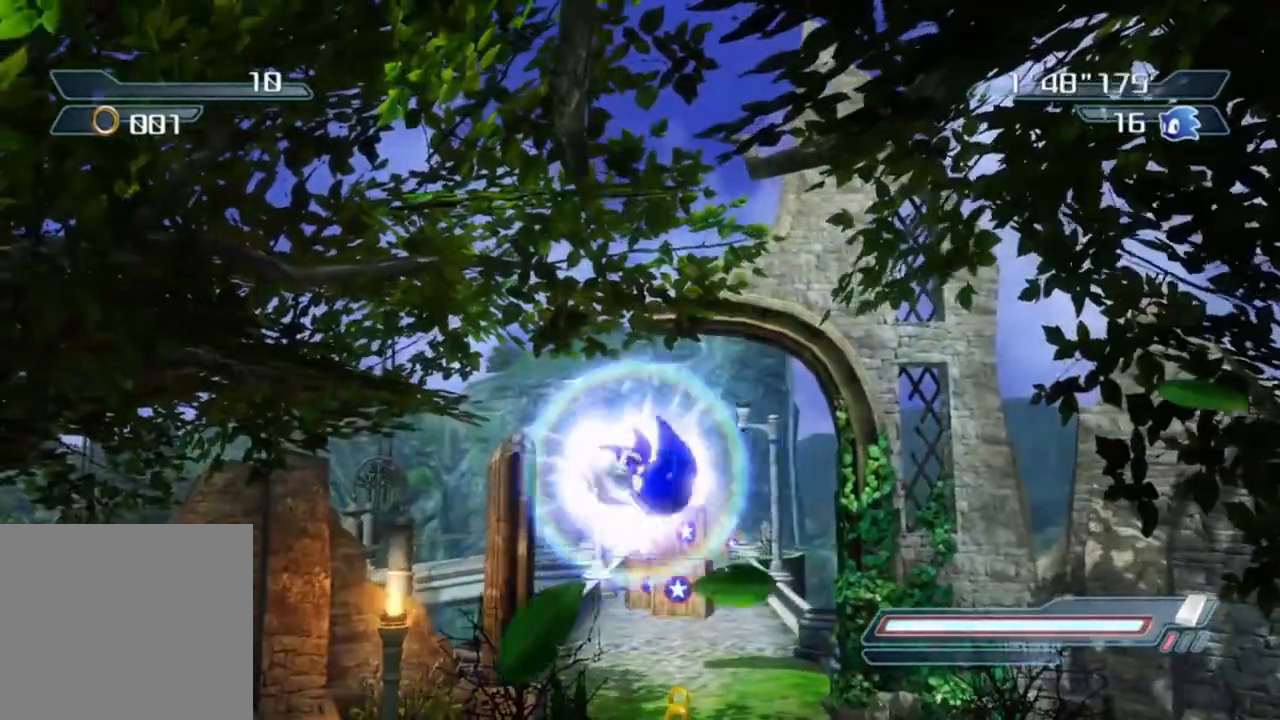
{"buttons": ["R2"], "left_stick": "down-left", "right_stick": "center", "events": [[133, "left_stick", "down-left"]]}
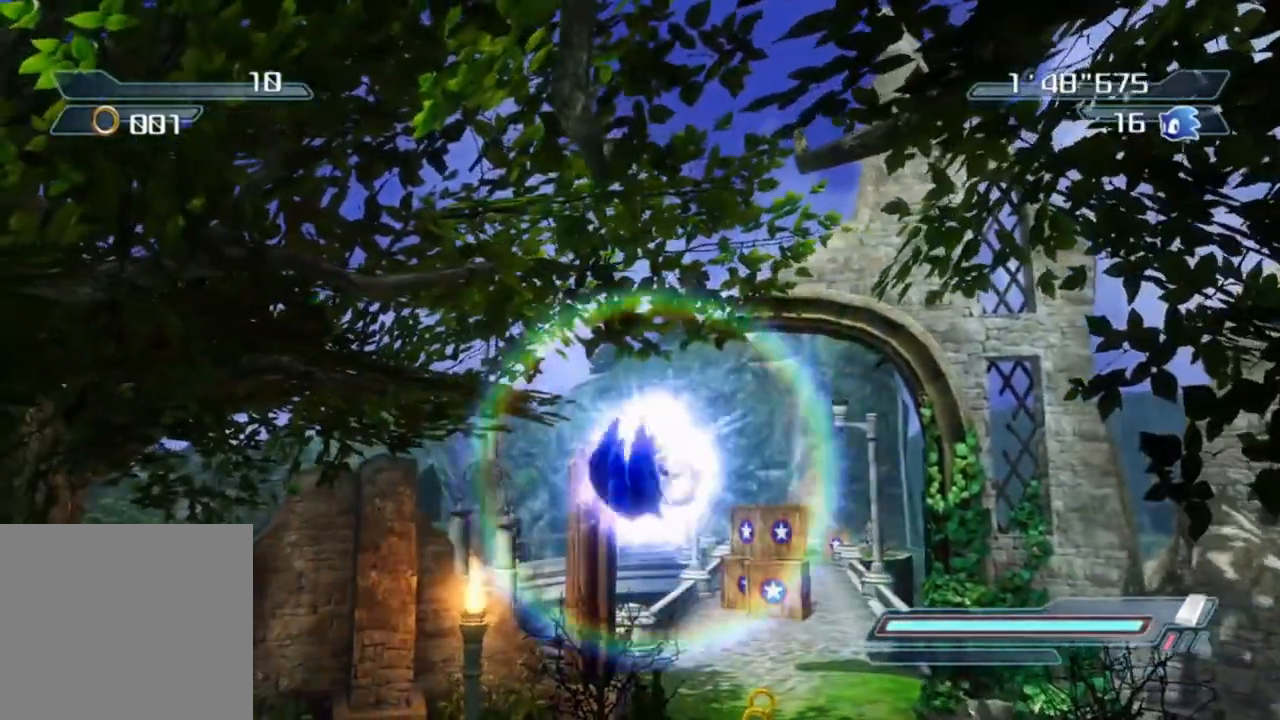
{"buttons": ["R2"], "left_stick": "right", "right_stick": "center", "events": [[367, "left_stick", "down-right"], [467, "left_stick", "right"]]}
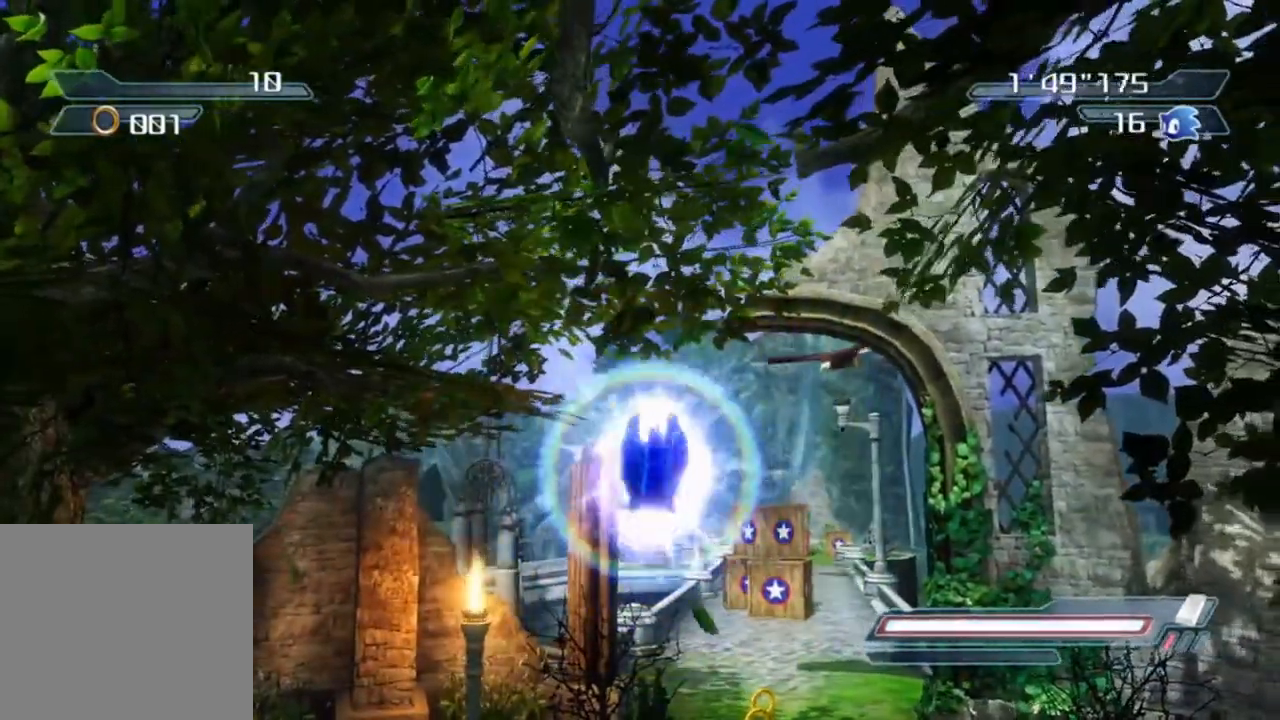
{"buttons": ["R2"], "left_stick": "down-right", "right_stick": "center", "events": [[67, "left_stick", "up-right"], [233, "left_stick", "up-left"], [350, "left_stick", "down-left"], [483, "left_stick", "down-right"]]}